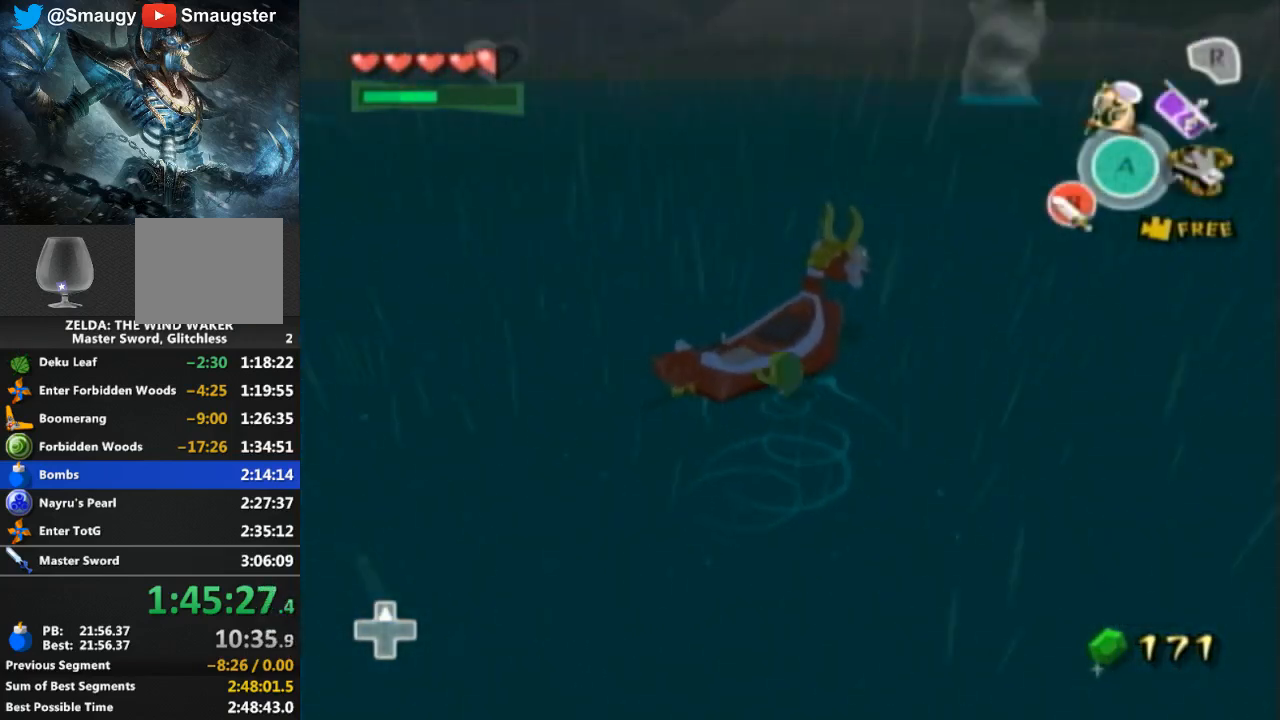
Gameplay with a controller (Nintendo layout); each line is a JSON object with the inputs held at the frame after it. "events" lists button and stick changes between this image and that frame as [ms after this image, input, new state], when the widget could be followed in between. Not read: L3 R3.
{"buttons": [], "left_stick": "center", "right_stick": "center", "events": []}
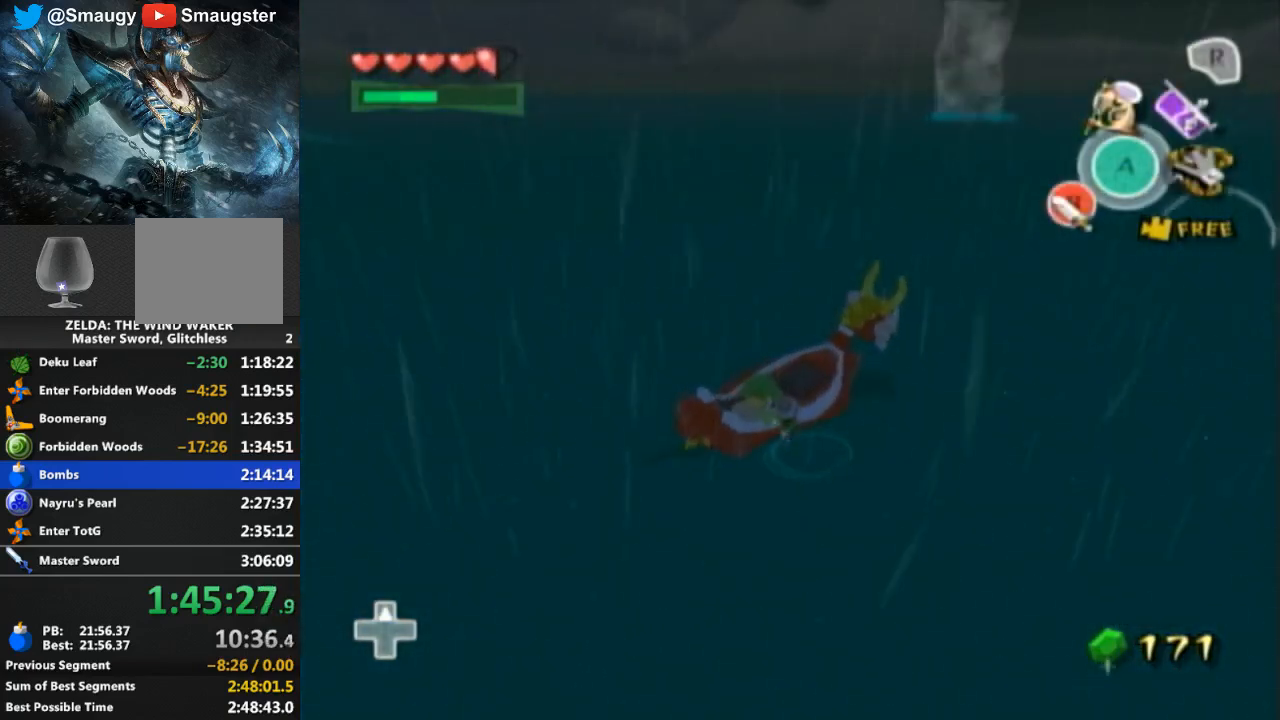
{"buttons": [], "left_stick": "center", "right_stick": "center", "events": [[367, "DPAD_RIGHT", "down"], [367, "R1", "down"], [400, "DPAD_RIGHT", "up"], [400, "R1", "up"]]}
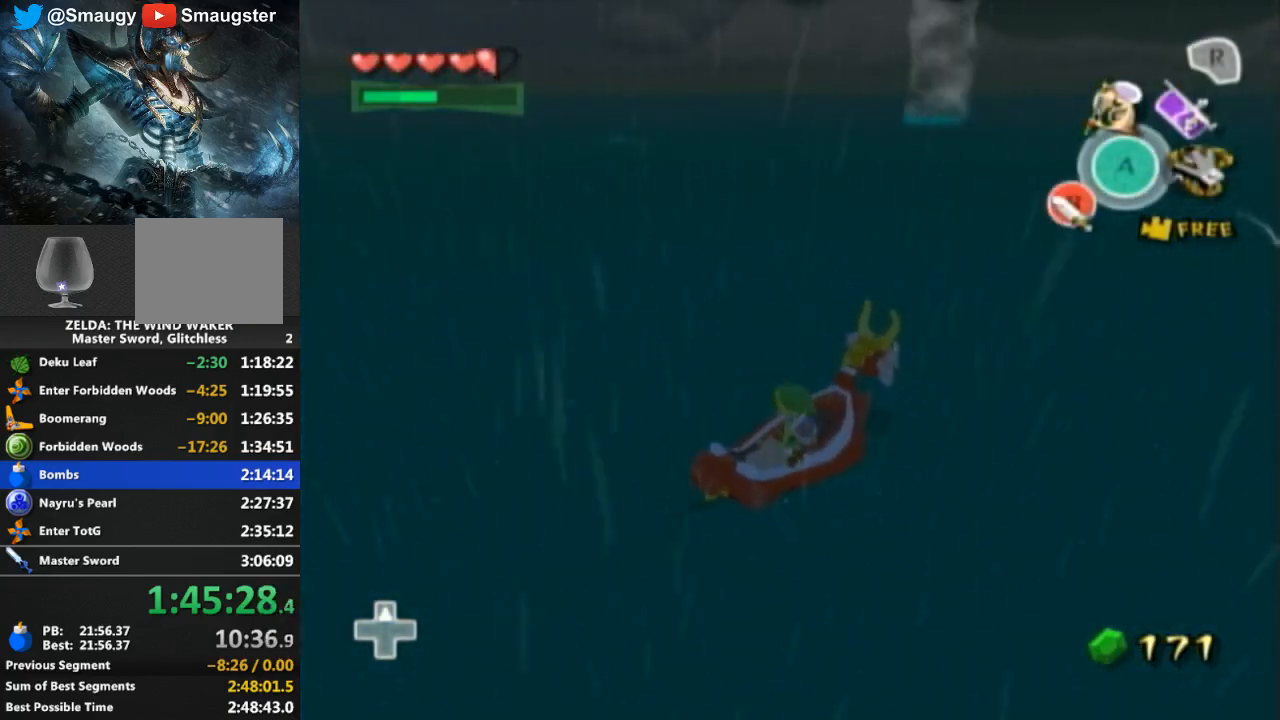
{"buttons": [], "left_stick": "center", "right_stick": "left", "events": [[367, "right_stick", "left"]]}
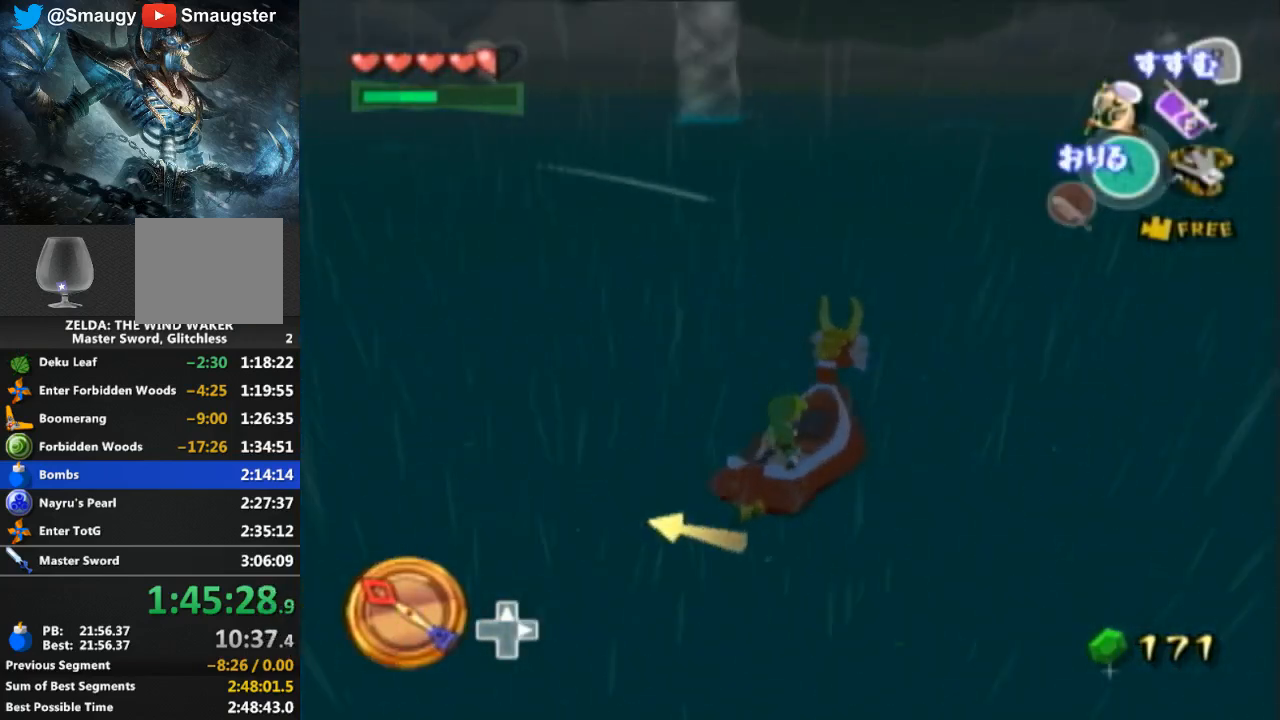
{"buttons": ["A"], "left_stick": "left", "right_stick": "center", "events": [[33, "right_stick", "center"], [233, "Y", "down"], [367, "Y", "up"], [400, "left_stick", "left"], [467, "A", "down"]]}
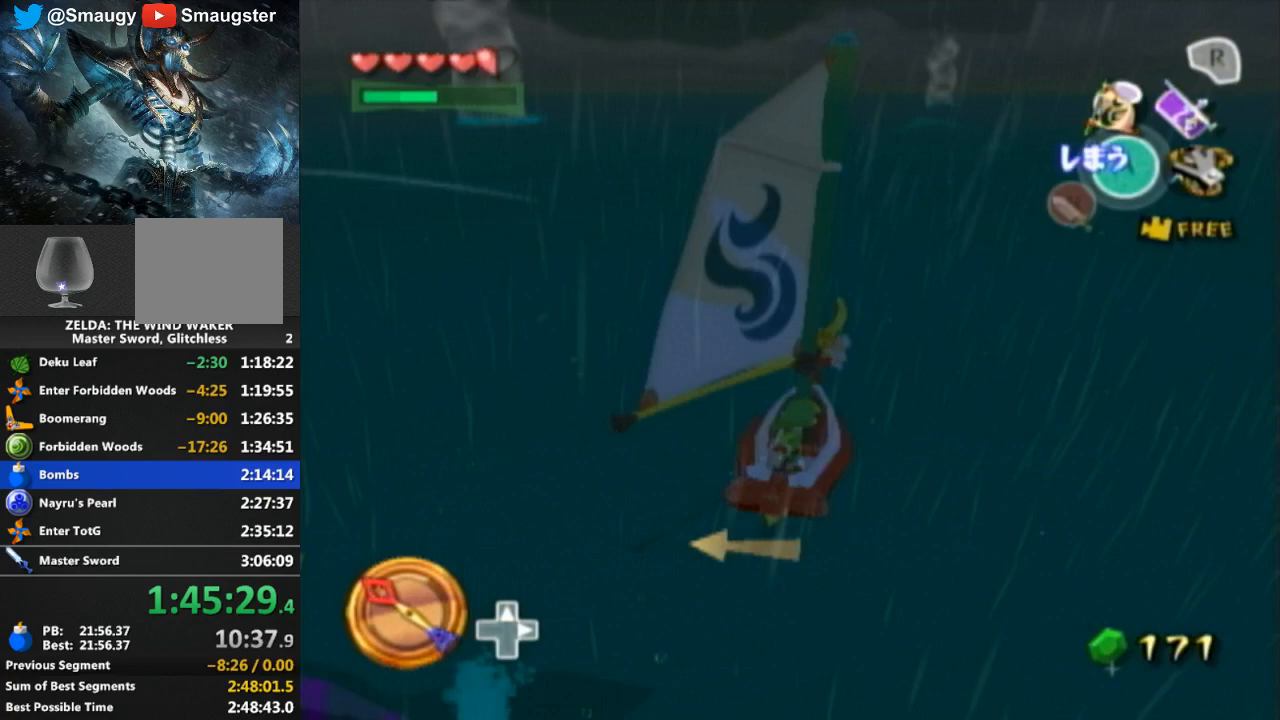
{"buttons": [], "left_stick": "left", "right_stick": "center", "events": [[67, "A", "up"], [167, "Y", "down"], [233, "left_stick", "center"], [300, "Y", "up"], [367, "A", "down"], [400, "left_stick", "left"], [467, "A", "up"]]}
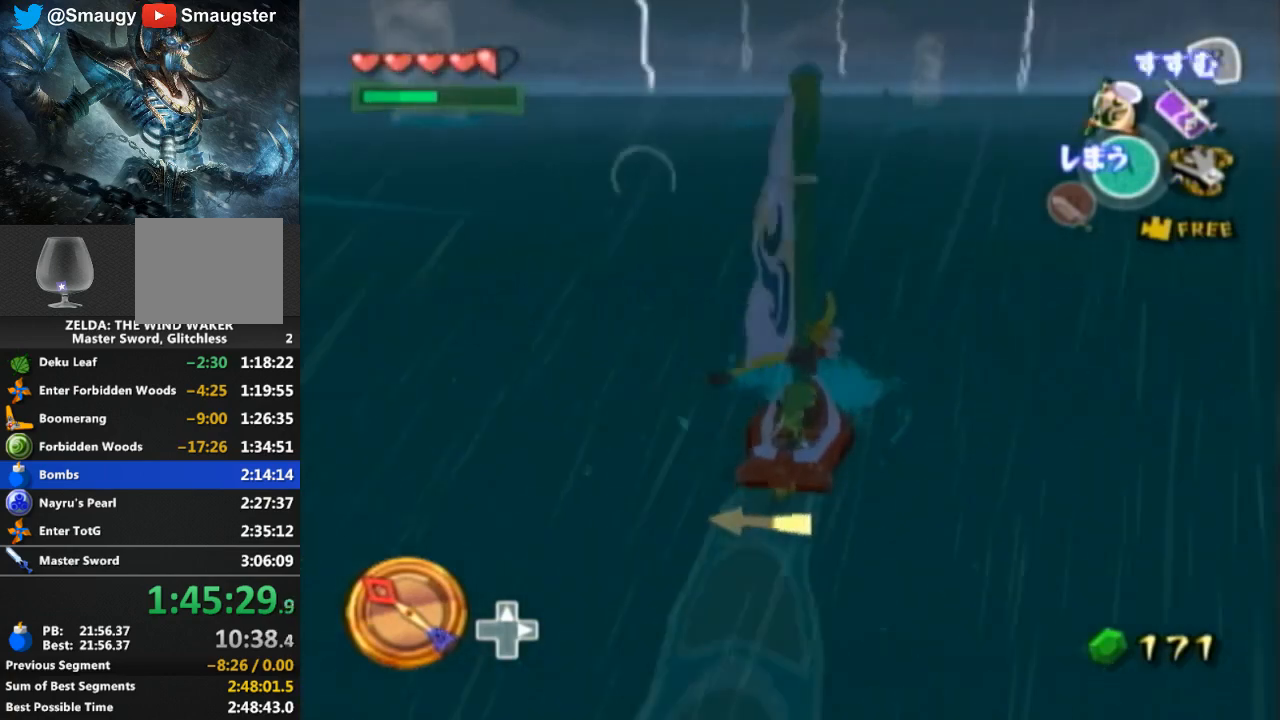
{"buttons": ["Y"], "left_stick": "left", "right_stick": "center", "events": [[67, "Y", "down"], [133, "Y", "up"], [133, "left_stick", "center"], [267, "A", "down"], [267, "left_stick", "left"], [367, "A", "up"], [467, "Y", "down"]]}
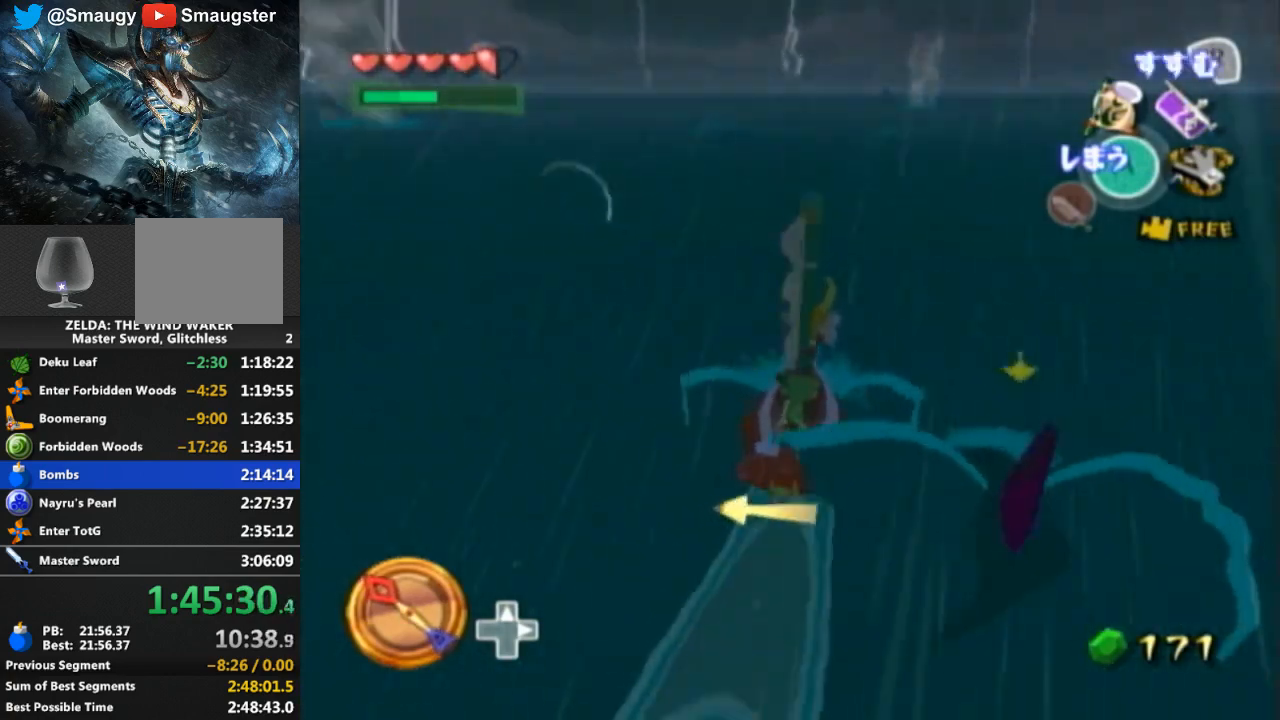
{"buttons": [], "left_stick": "center", "right_stick": "center", "events": [[67, "Y", "up"], [100, "left_stick", "center"], [167, "A", "down"], [267, "A", "up"], [333, "Y", "down"], [433, "Y", "up"]]}
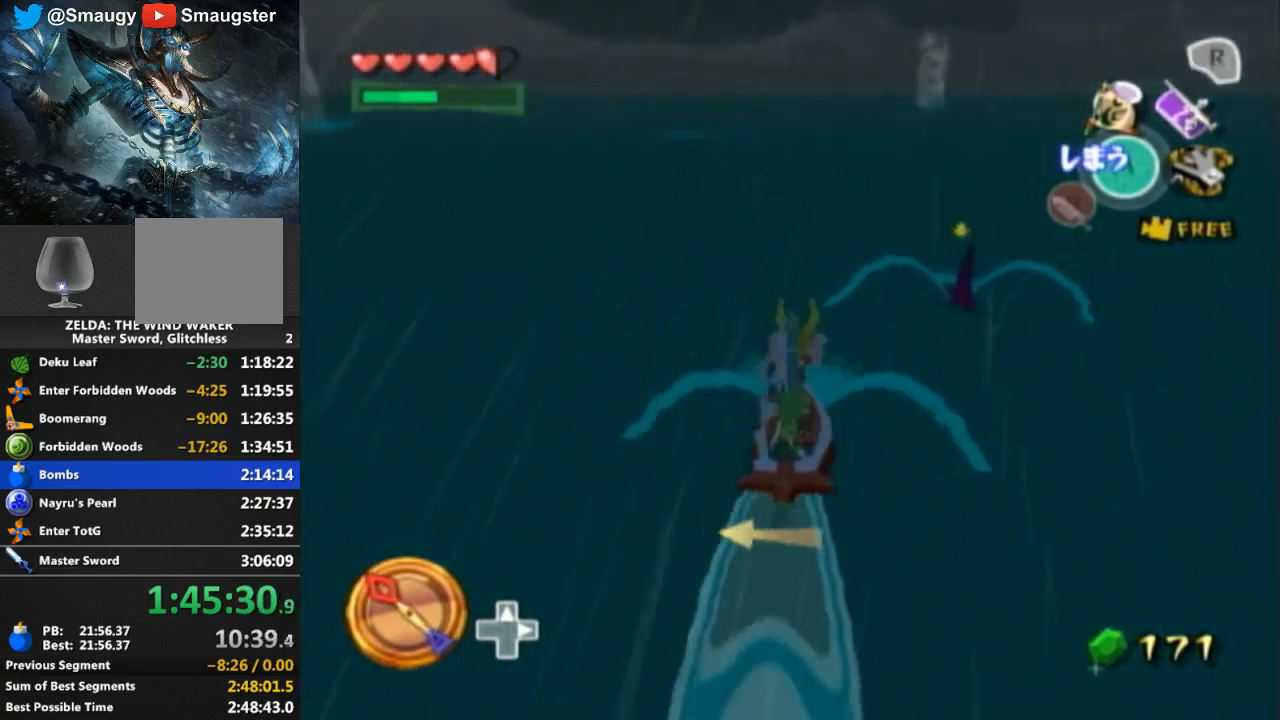
{"buttons": ["A"], "left_stick": "center", "right_stick": "down", "events": [[33, "A", "down"], [167, "A", "up"], [267, "Y", "down"], [400, "Y", "up"], [433, "right_stick", "down"], [467, "A", "down"]]}
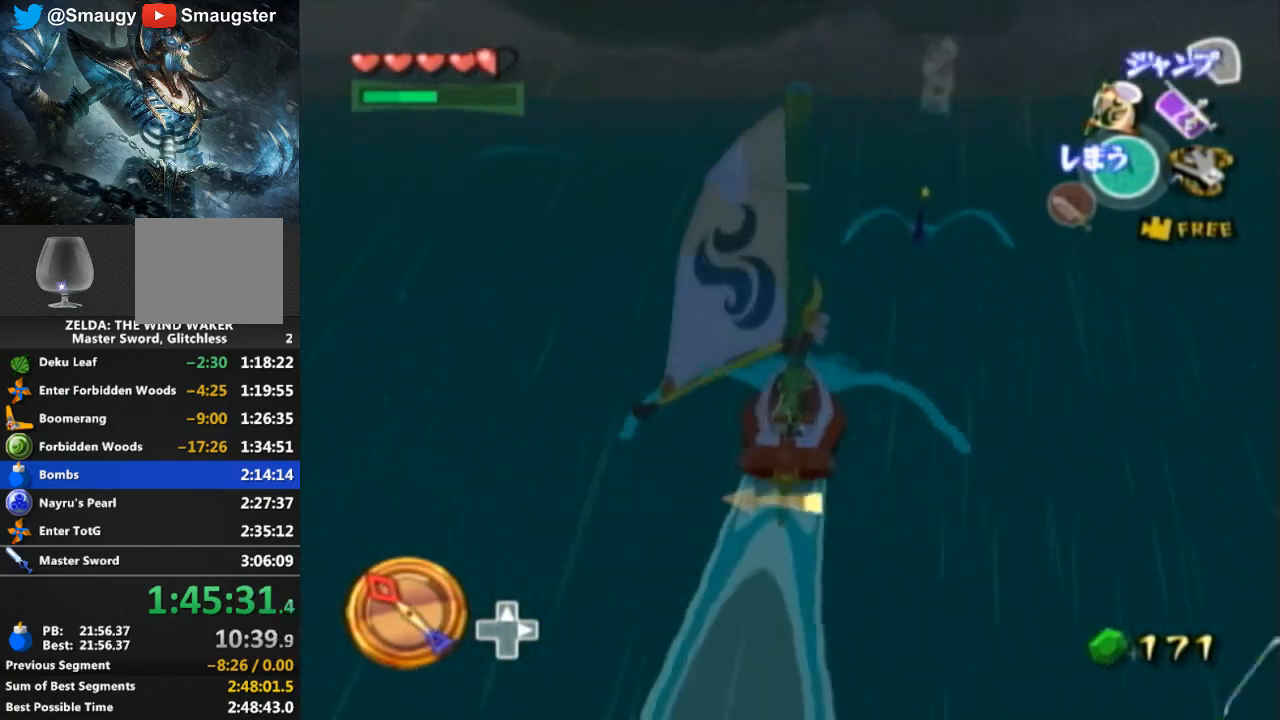
{"buttons": [], "left_stick": "center", "right_stick": "down", "events": [[67, "A", "up"], [167, "Y", "down"], [267, "Y", "up"], [333, "A", "down"], [433, "A", "up"]]}
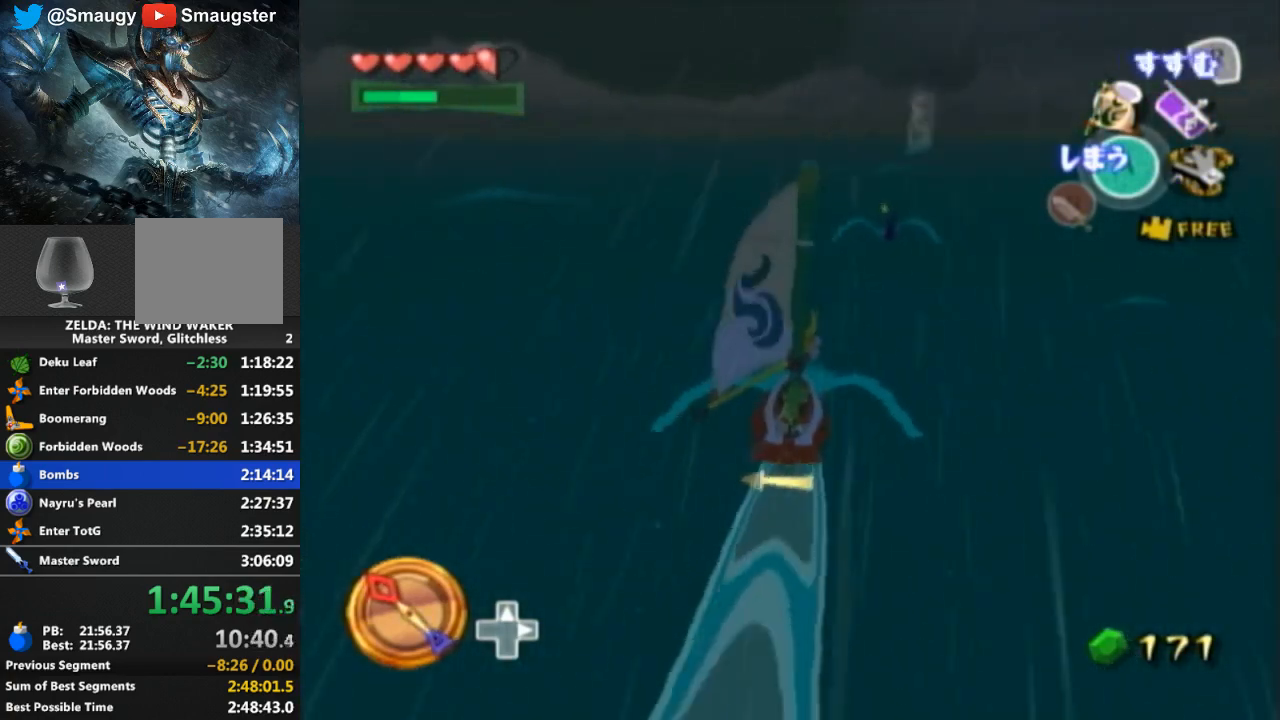
{"buttons": ["Y"], "left_stick": "center", "right_stick": "center", "events": [[33, "Y", "down"], [100, "right_stick", "center"], [133, "Y", "up"], [233, "A", "down"], [333, "A", "up"], [467, "Y", "down"]]}
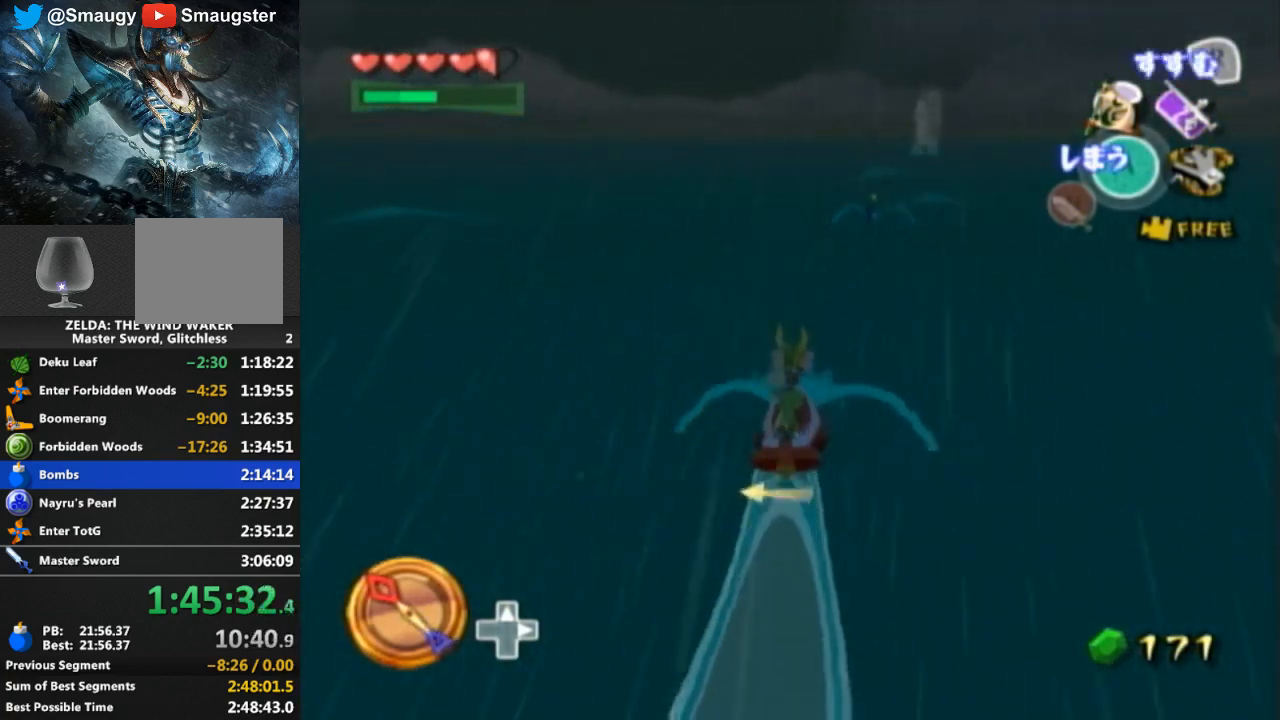
{"buttons": ["R1"], "left_stick": "center", "right_stick": "center", "events": [[100, "Y", "up"], [167, "A", "down"], [267, "A", "up"], [300, "Y", "down"], [400, "Y", "up"], [500, "R1", "down"]]}
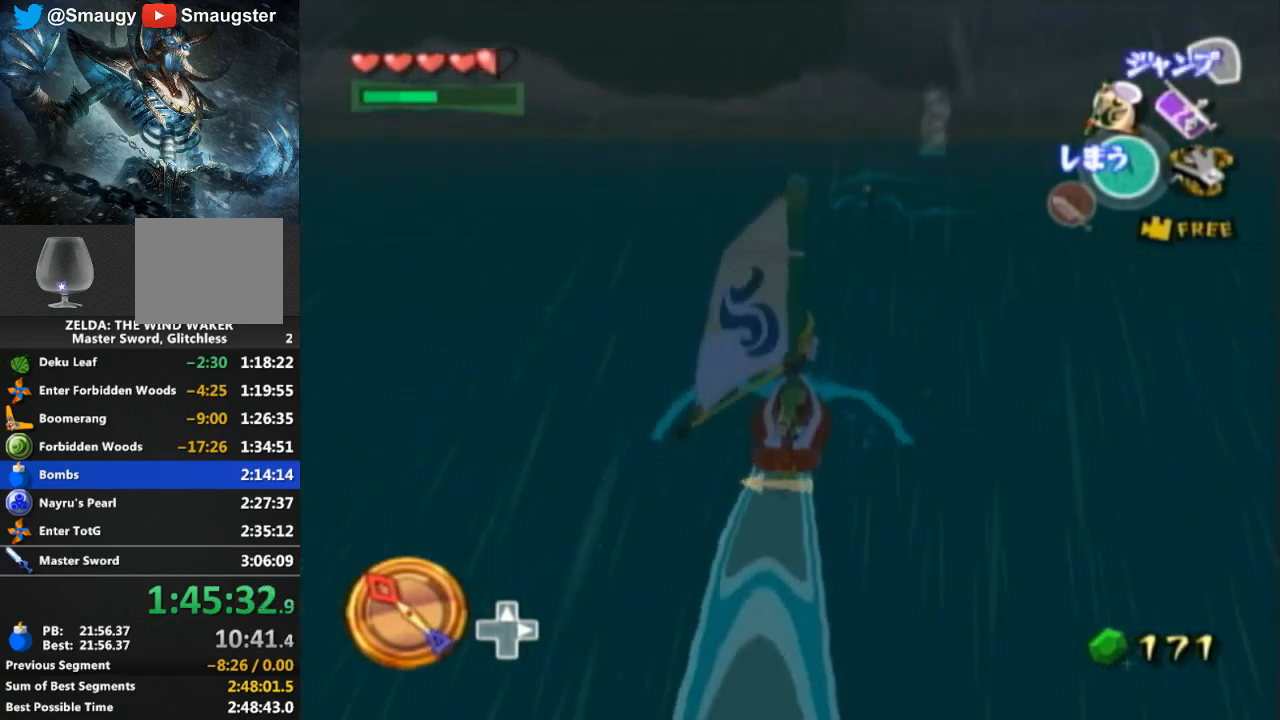
{"buttons": [], "left_stick": "center", "right_stick": "center", "events": [[500, "R1", "up"]]}
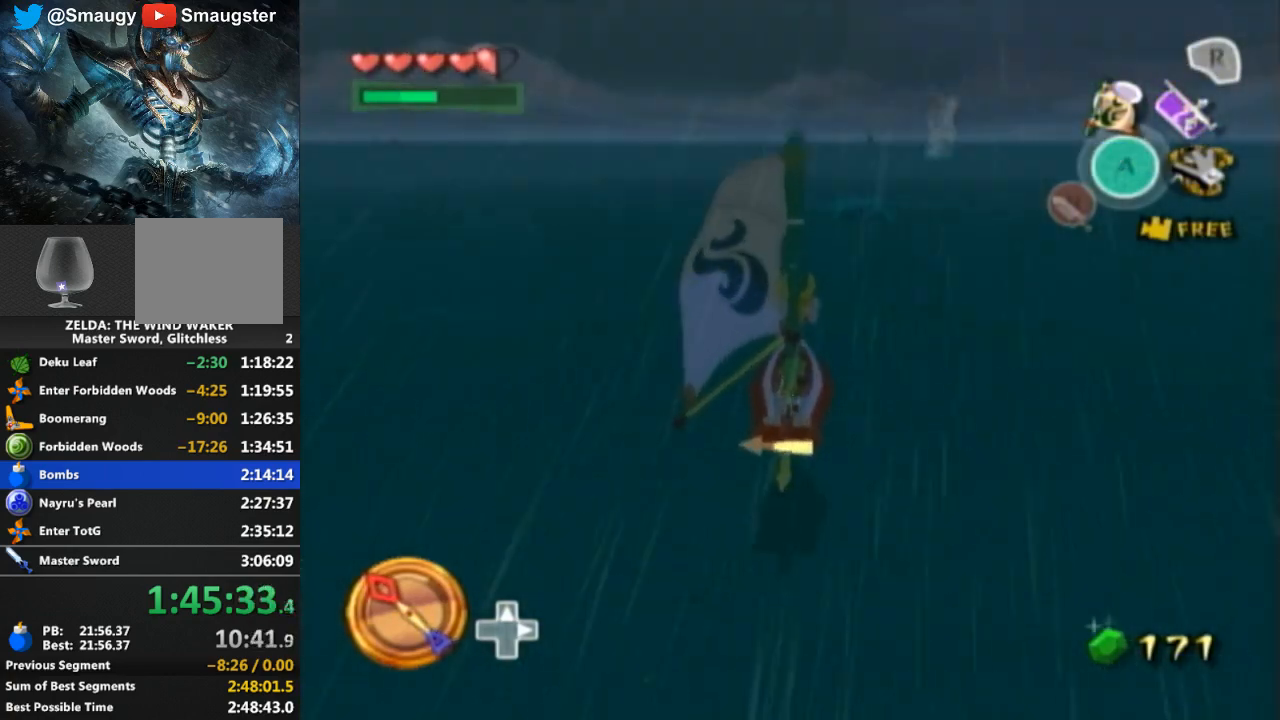
{"buttons": [], "left_stick": "center", "right_stick": "center", "events": []}
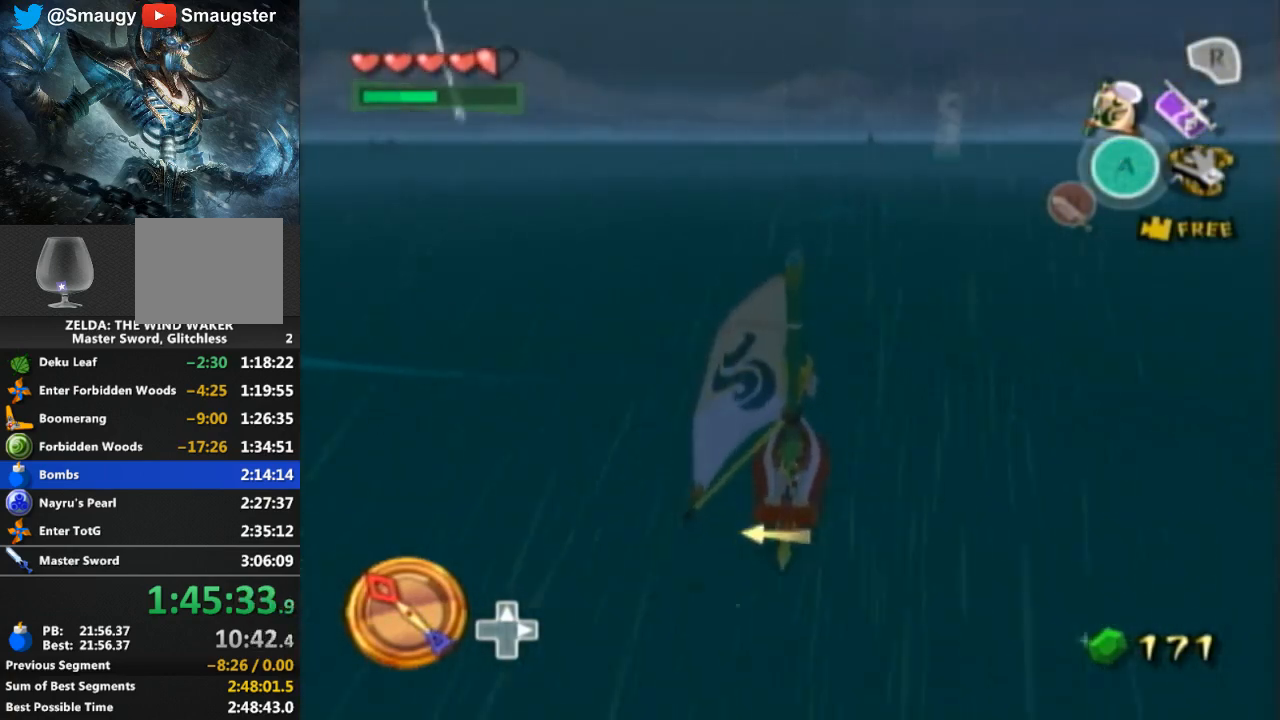
{"buttons": ["Y"], "left_stick": "center", "right_stick": "center", "events": [[100, "Y", "down"], [233, "Y", "up"], [300, "A", "down"], [400, "A", "up"], [500, "Y", "down"]]}
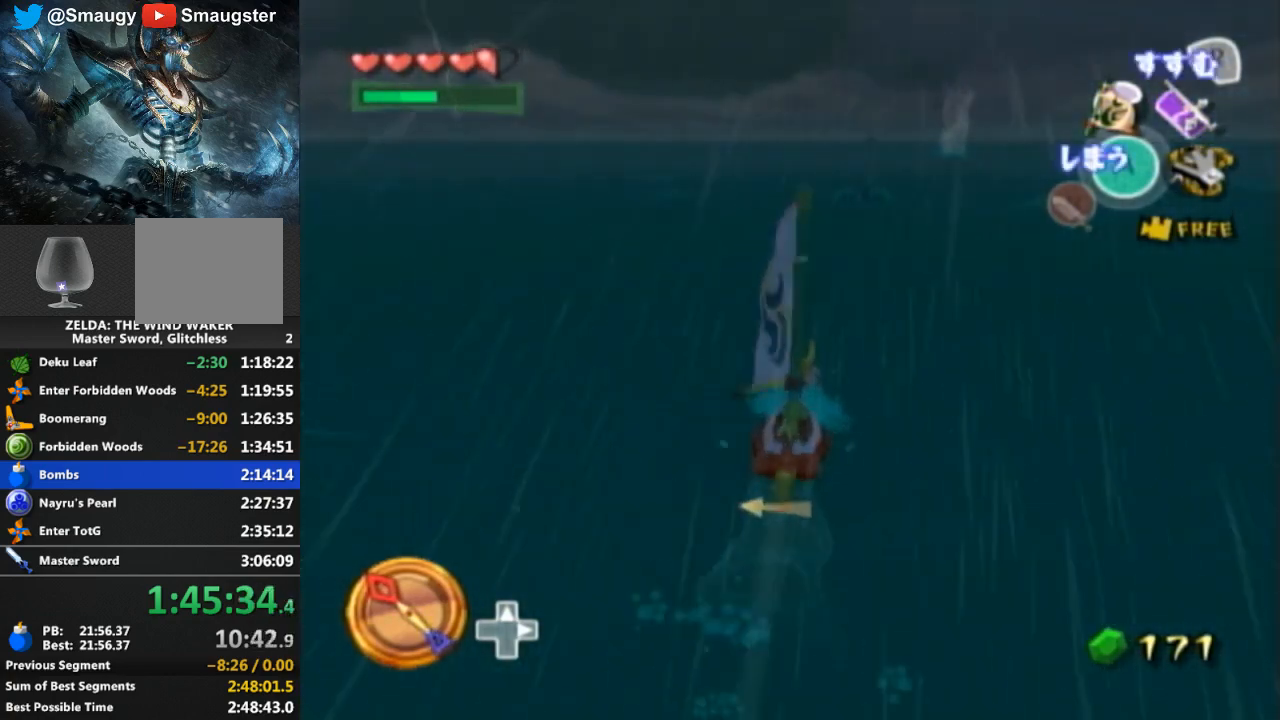
{"buttons": ["Y"], "left_stick": "center", "right_stick": "center", "events": [[133, "Y", "up"], [200, "A", "down"], [300, "A", "up"], [400, "Y", "down"]]}
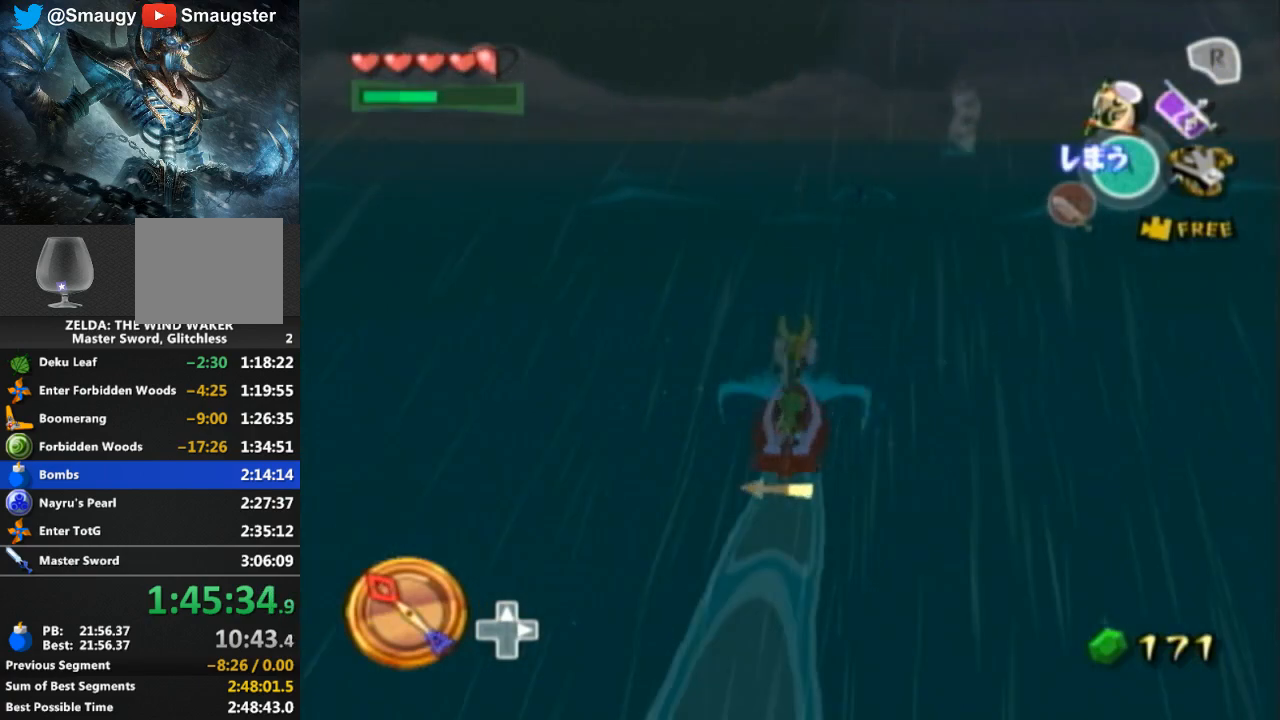
{"buttons": [], "left_stick": "center", "right_stick": "center", "events": [[33, "Y", "up"], [100, "A", "down"], [200, "A", "up"], [267, "Y", "down"], [367, "Y", "up"]]}
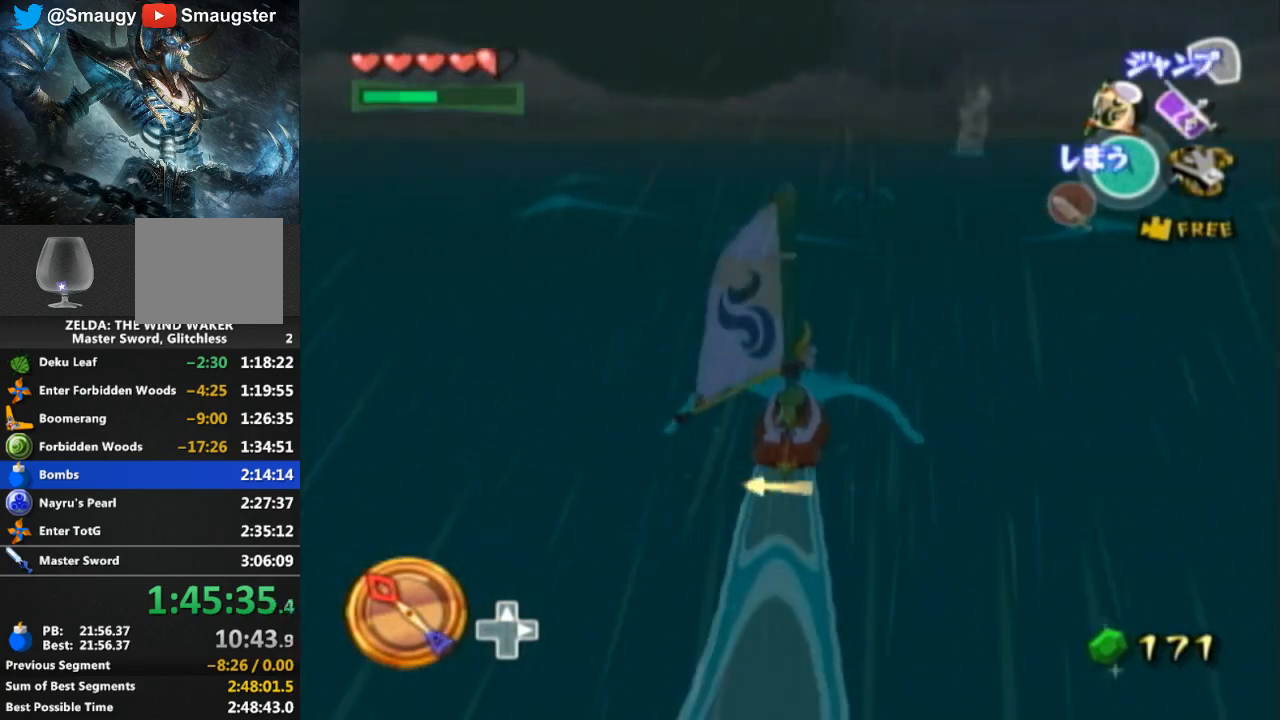
{"buttons": ["R1"], "left_stick": "center", "right_stick": "center", "events": [[100, "R1", "down"]]}
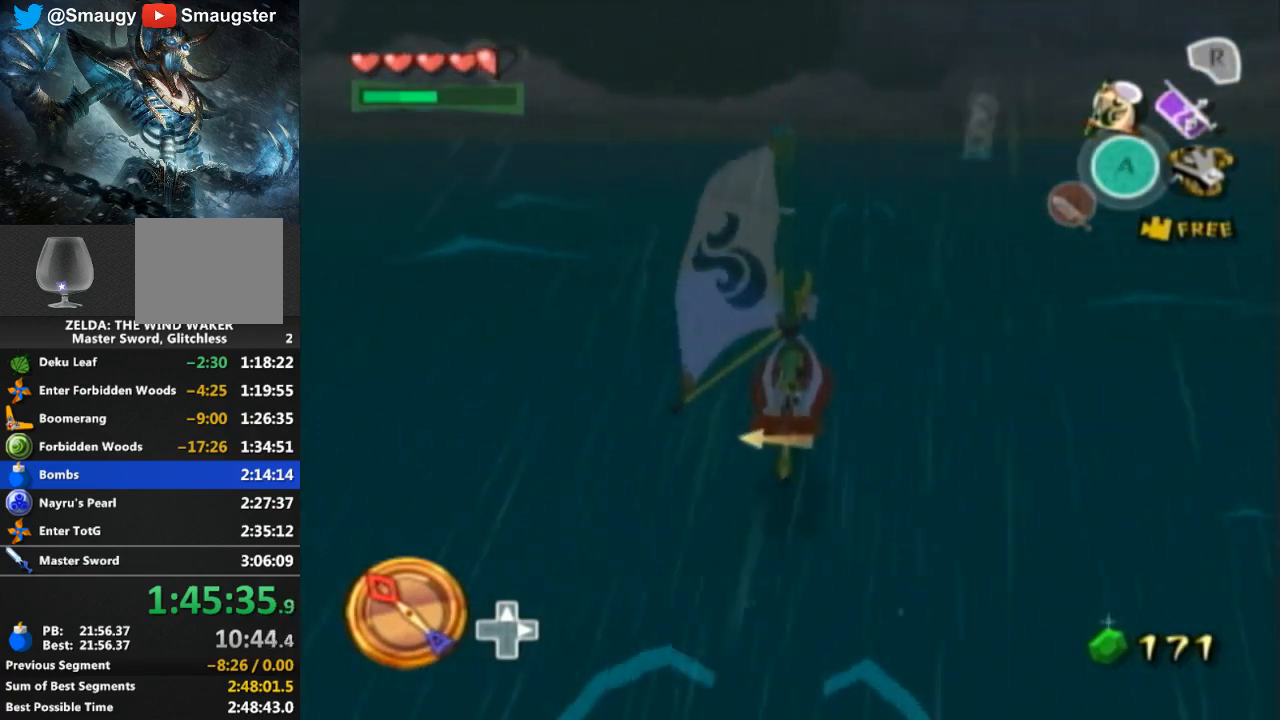
{"buttons": [], "left_stick": "center", "right_stick": "center", "events": [[67, "R1", "up"]]}
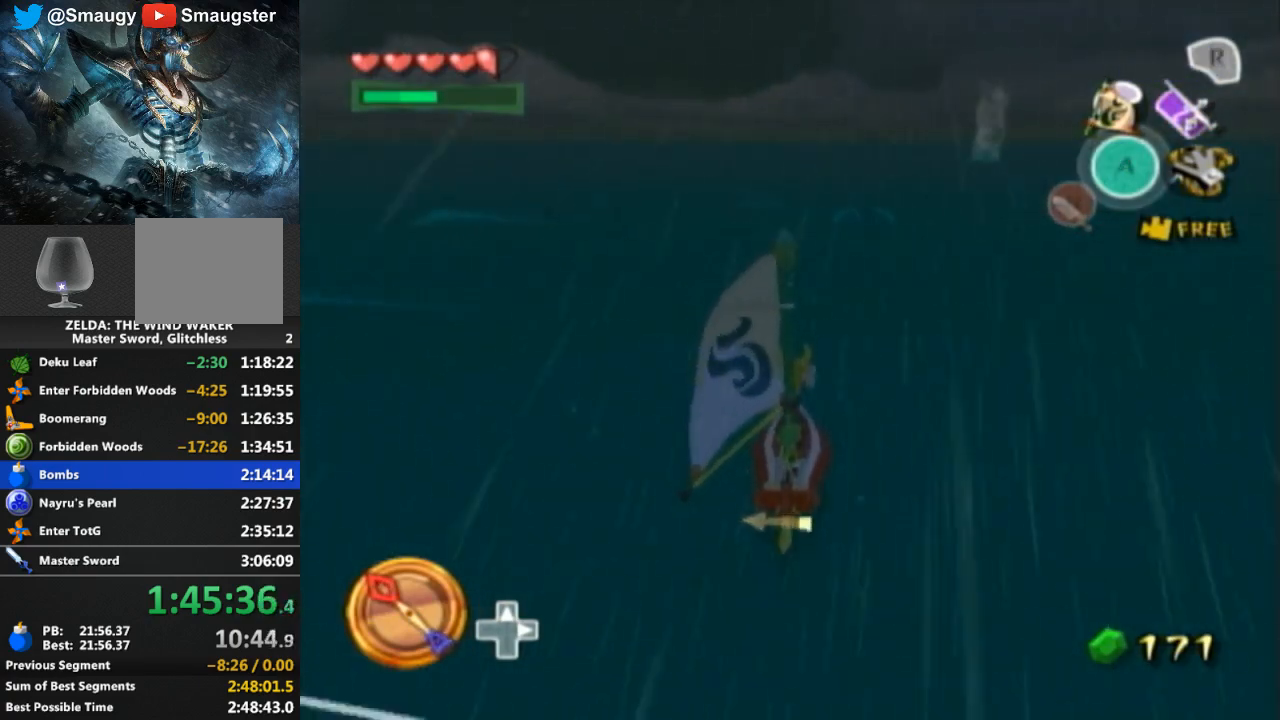
{"buttons": ["Y"], "left_stick": "center", "right_stick": "center", "events": [[233, "A", "down"], [333, "A", "up"], [433, "Y", "down"]]}
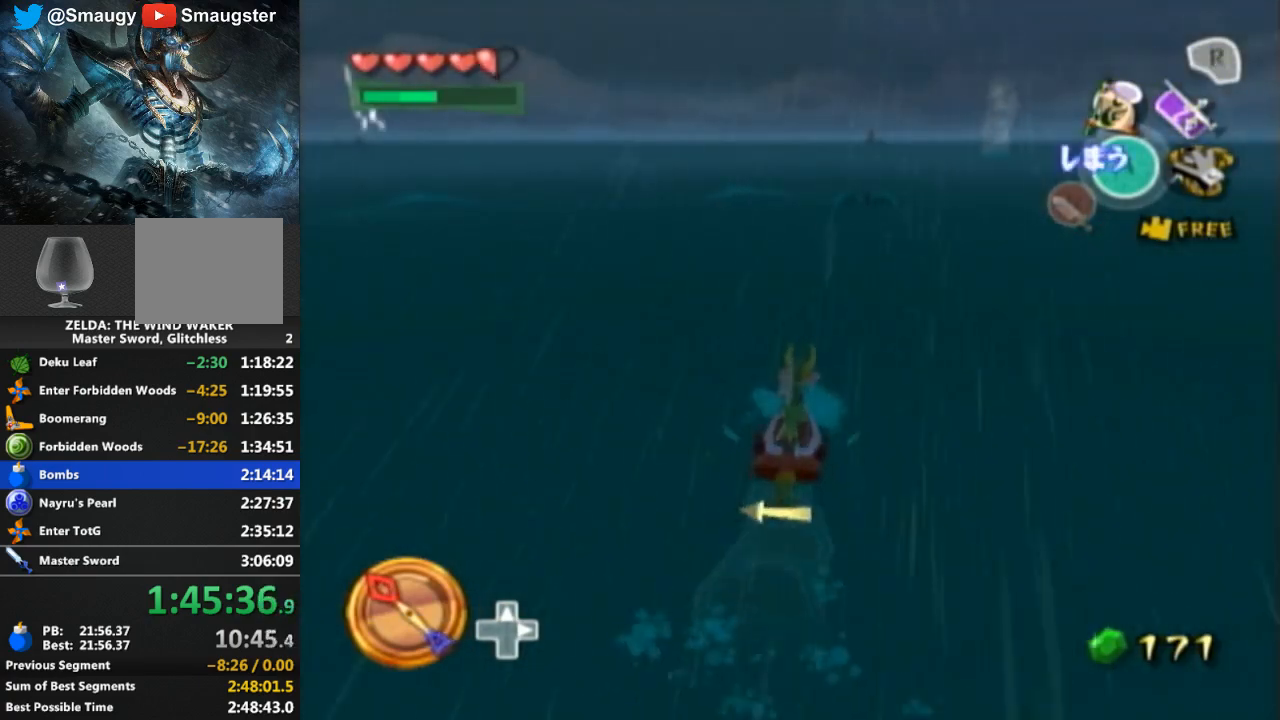
{"buttons": [], "left_stick": "center", "right_stick": "center", "events": [[67, "Y", "up"], [133, "A", "down"], [233, "A", "up"], [333, "Y", "down"], [433, "Y", "up"]]}
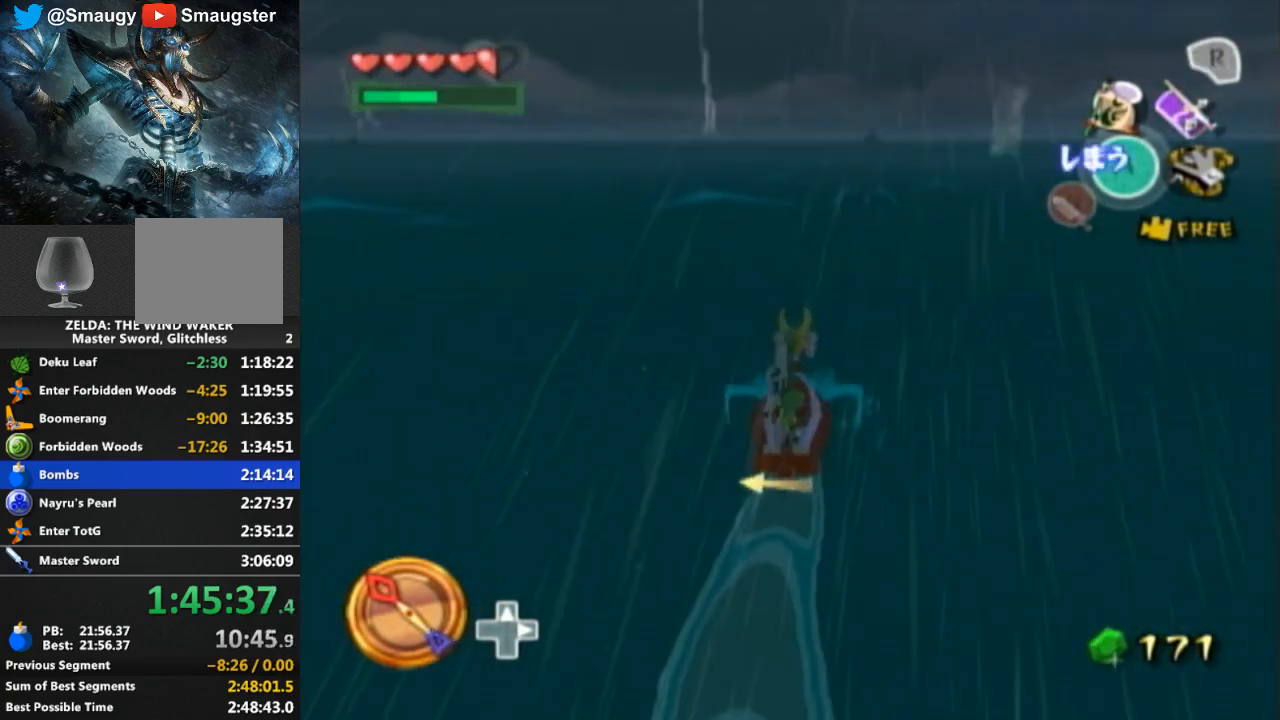
{"buttons": ["R1"], "left_stick": "center", "right_stick": "center", "events": [[33, "A", "down"], [133, "A", "up"], [200, "Y", "down"], [300, "Y", "up"], [400, "R1", "down"]]}
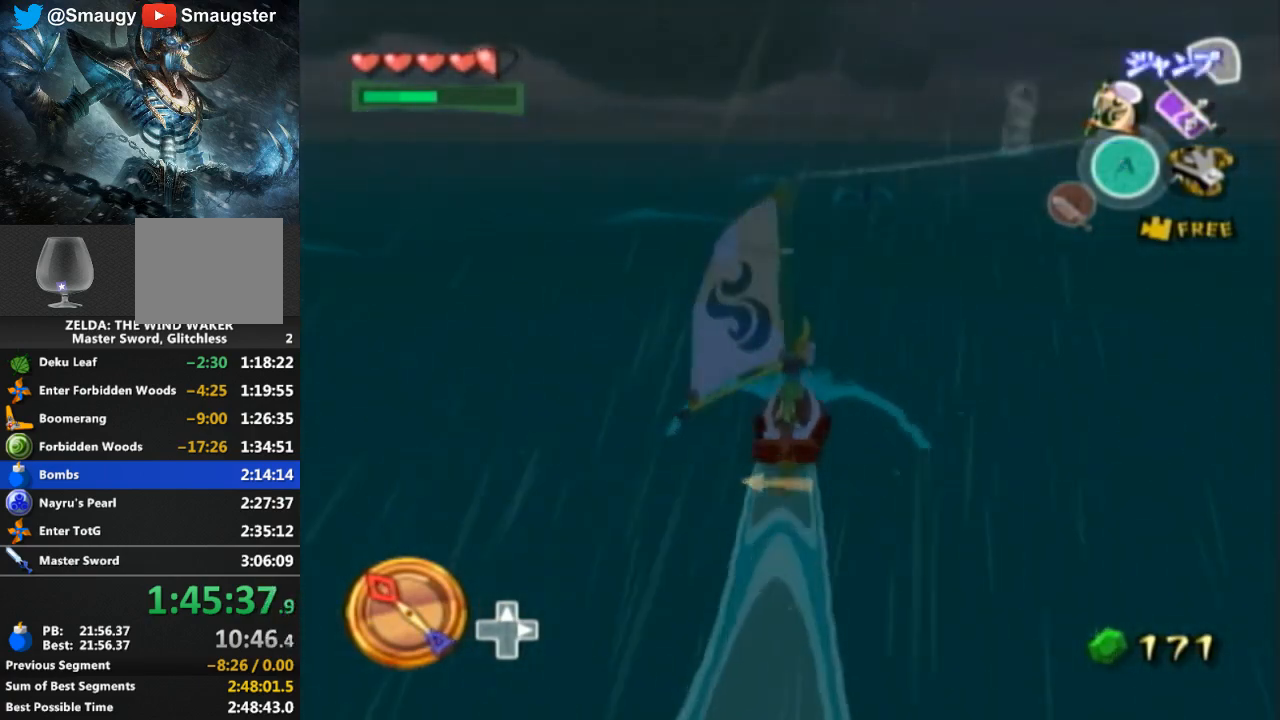
{"buttons": [], "left_stick": "center", "right_stick": "center", "events": [[433, "R1", "up"]]}
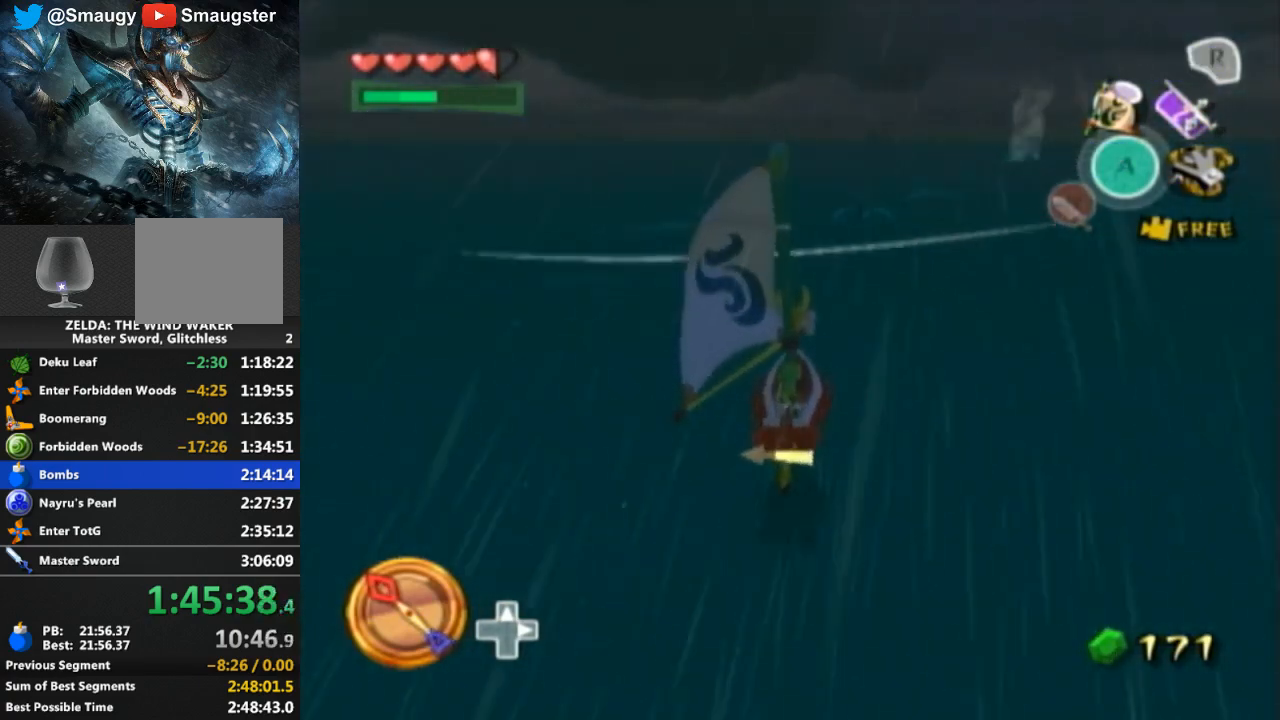
{"buttons": [], "left_stick": "center", "right_stick": "center", "events": []}
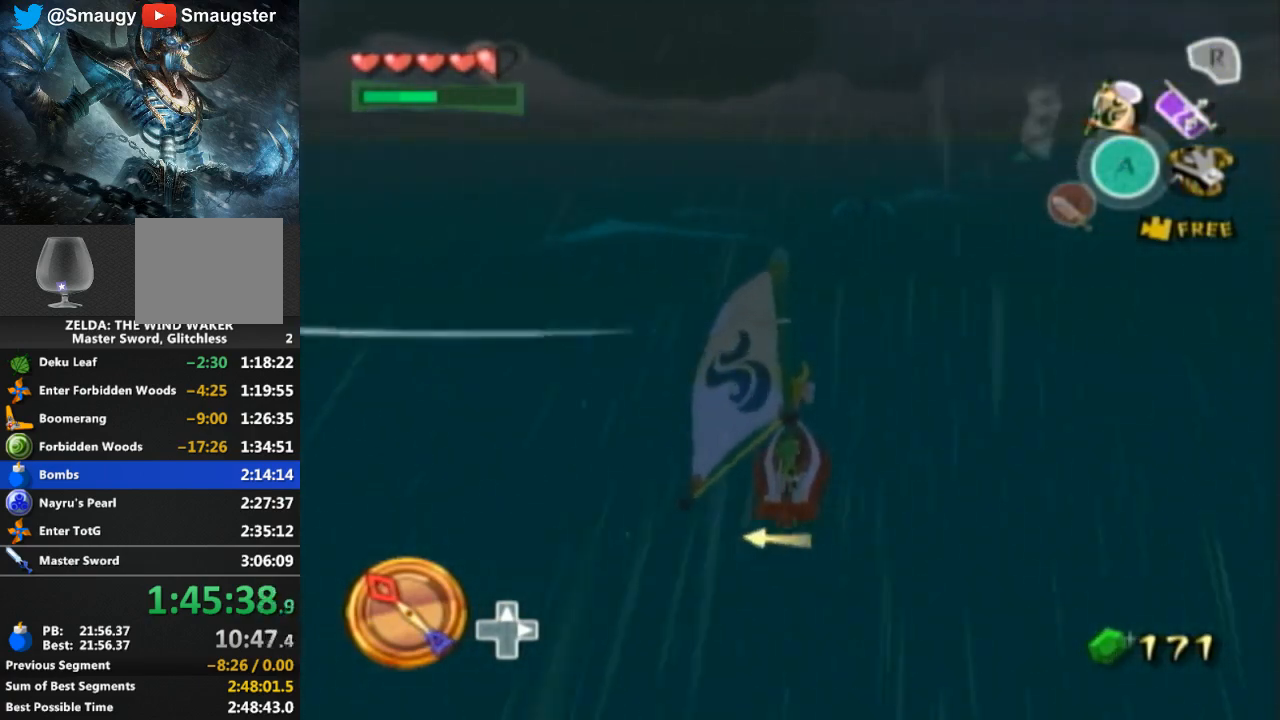
{"buttons": ["A"], "left_stick": "center", "right_stick": "center", "events": [[67, "A", "down"], [167, "A", "up"], [267, "Y", "down"], [367, "Y", "up"], [467, "A", "down"]]}
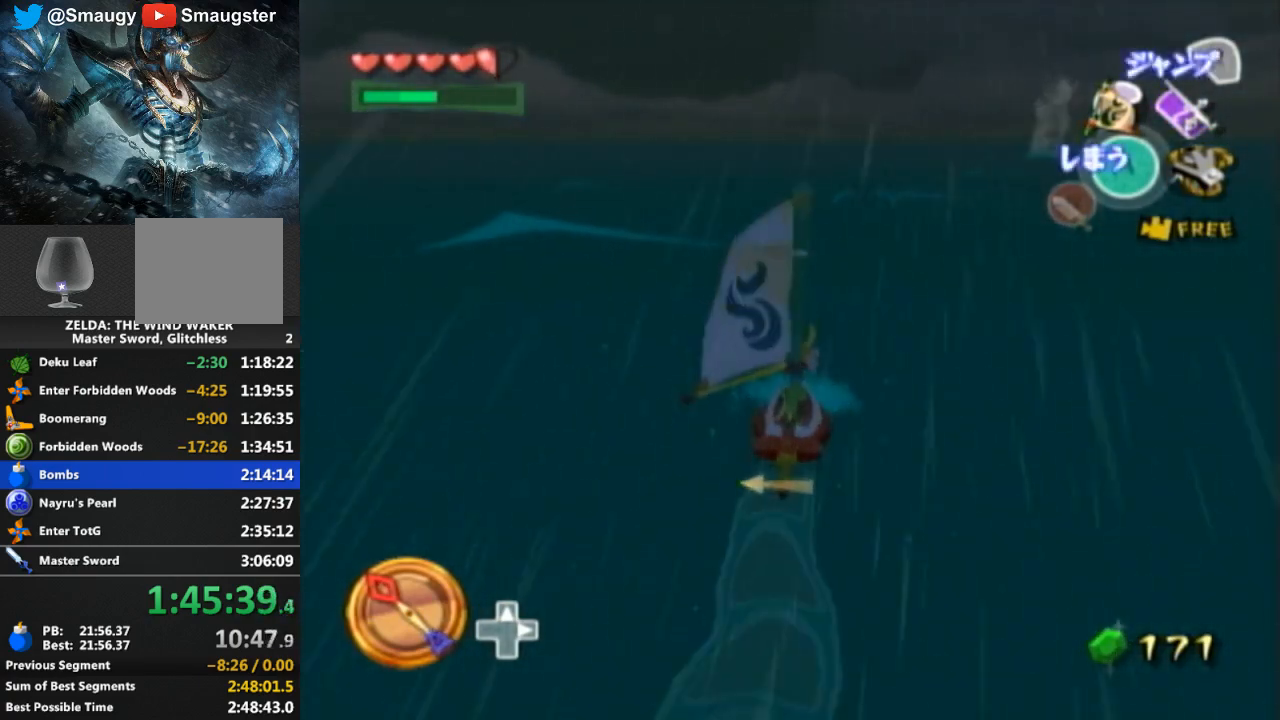
{"buttons": ["A"], "left_stick": "center", "right_stick": "center", "events": [[67, "L1", "down"], [100, "A", "up"], [100, "L1", "up"], [133, "Y", "down"], [267, "Y", "up"], [400, "A", "down"]]}
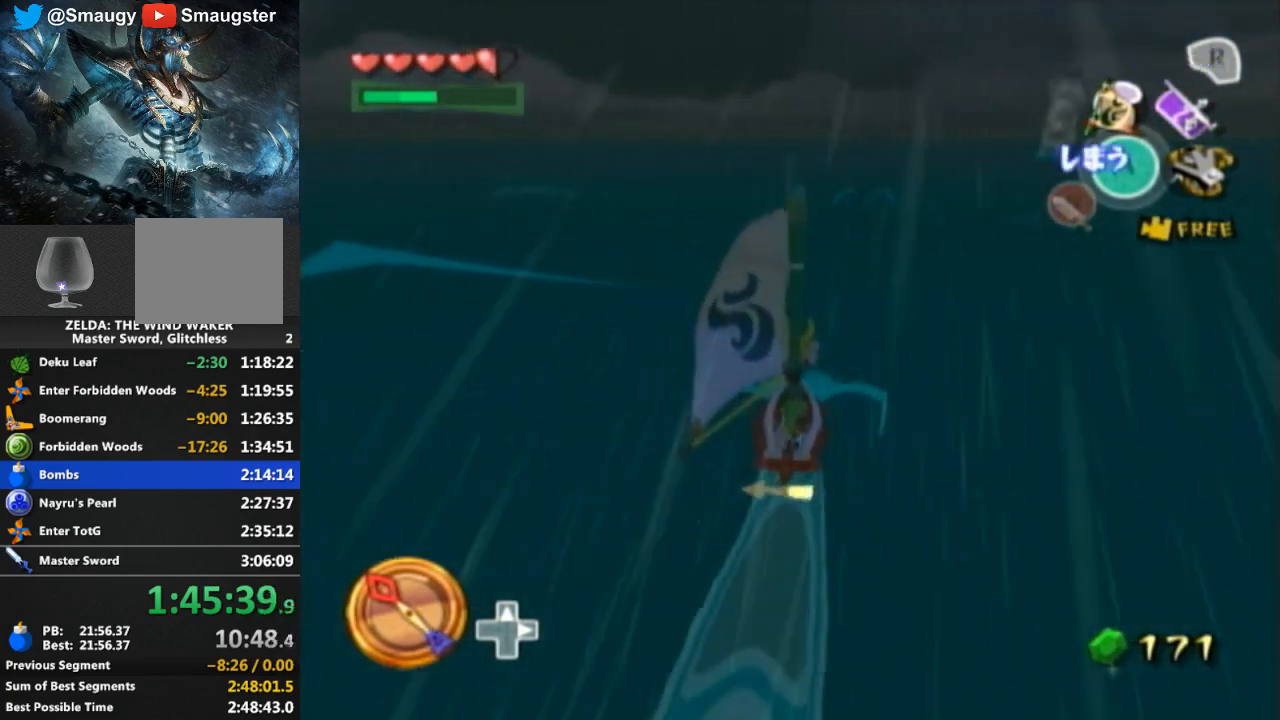
{"buttons": ["R1"], "left_stick": "center", "right_stick": "center", "events": [[67, "A", "up"], [100, "Y", "down"], [200, "Y", "up"], [333, "R1", "down"]]}
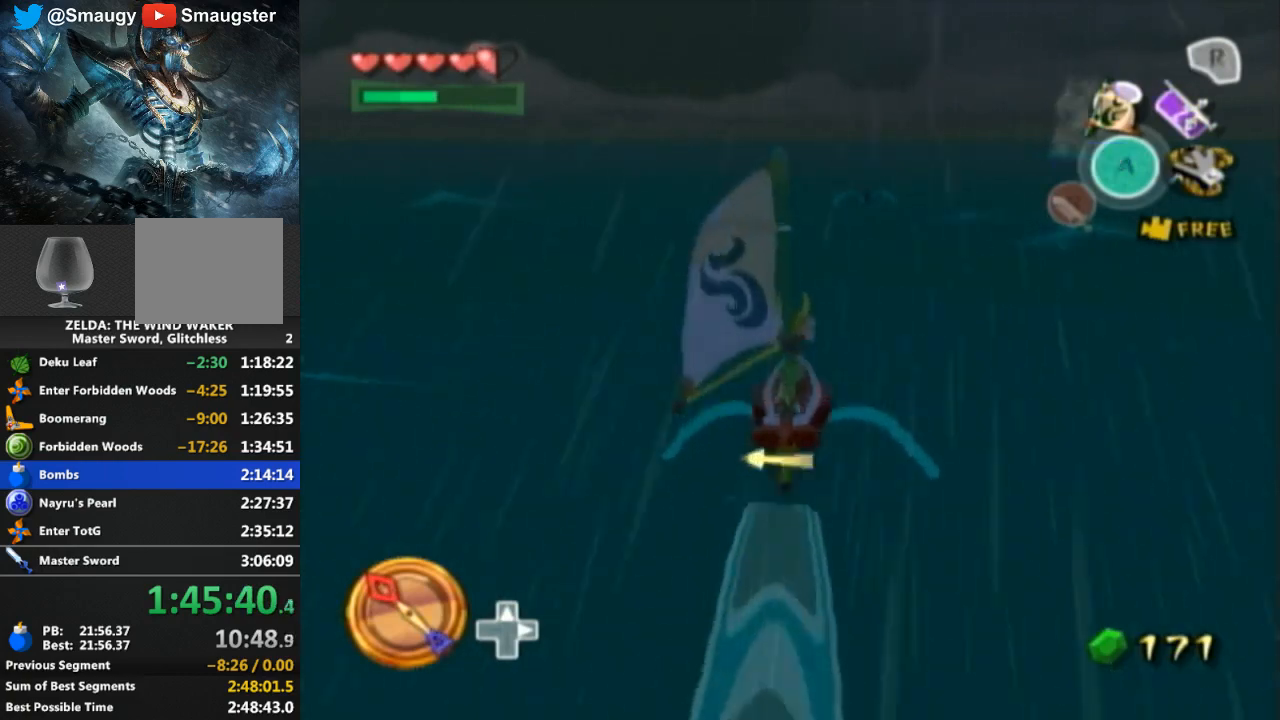
{"buttons": [], "left_stick": "center", "right_stick": "center", "events": [[300, "R1", "up"]]}
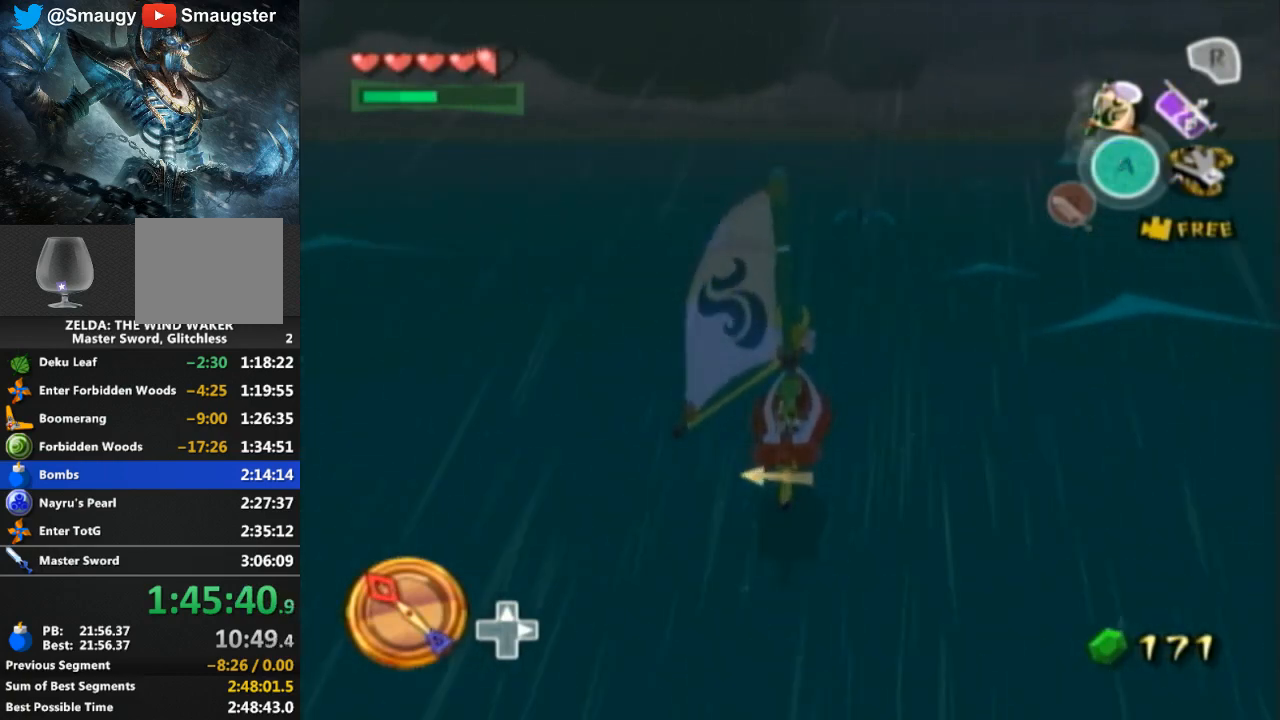
{"buttons": ["A"], "left_stick": "center", "right_stick": "center", "events": [[467, "A", "down"]]}
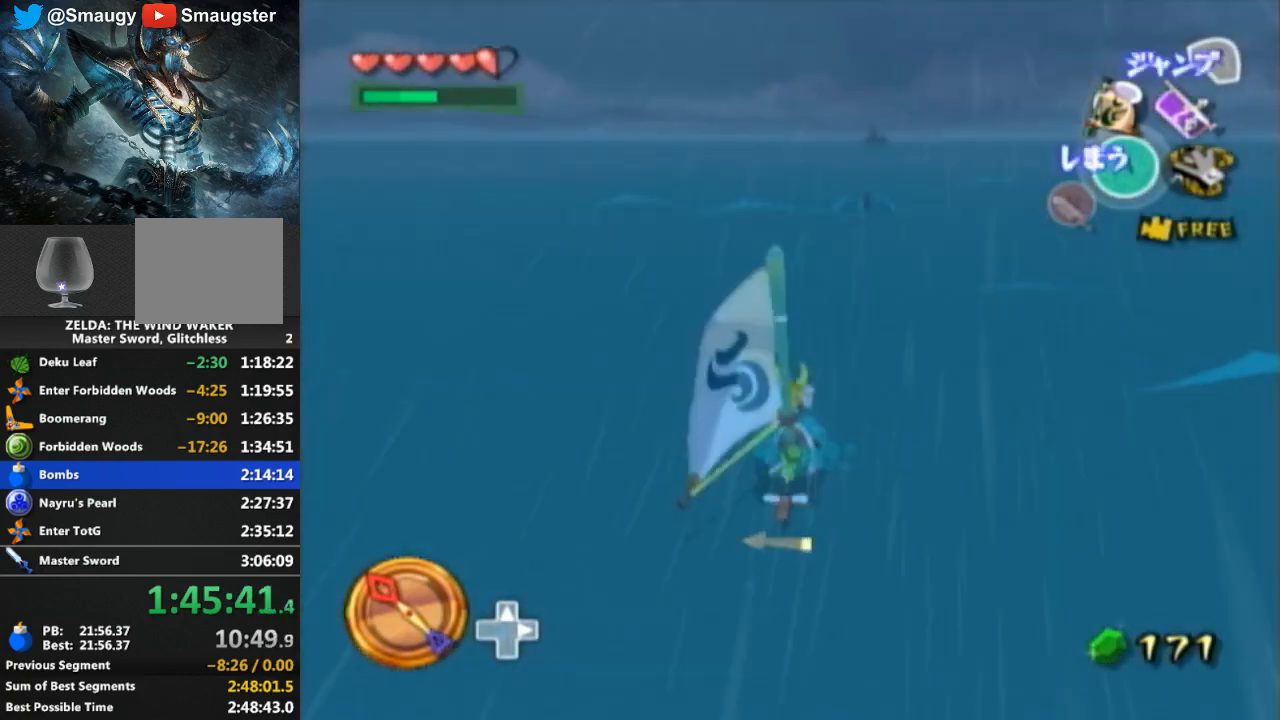
{"buttons": [], "left_stick": "center", "right_stick": "center", "events": [[67, "A", "up"], [200, "Y", "down"], [300, "Y", "up"], [400, "A", "down"], [500, "A", "up"]]}
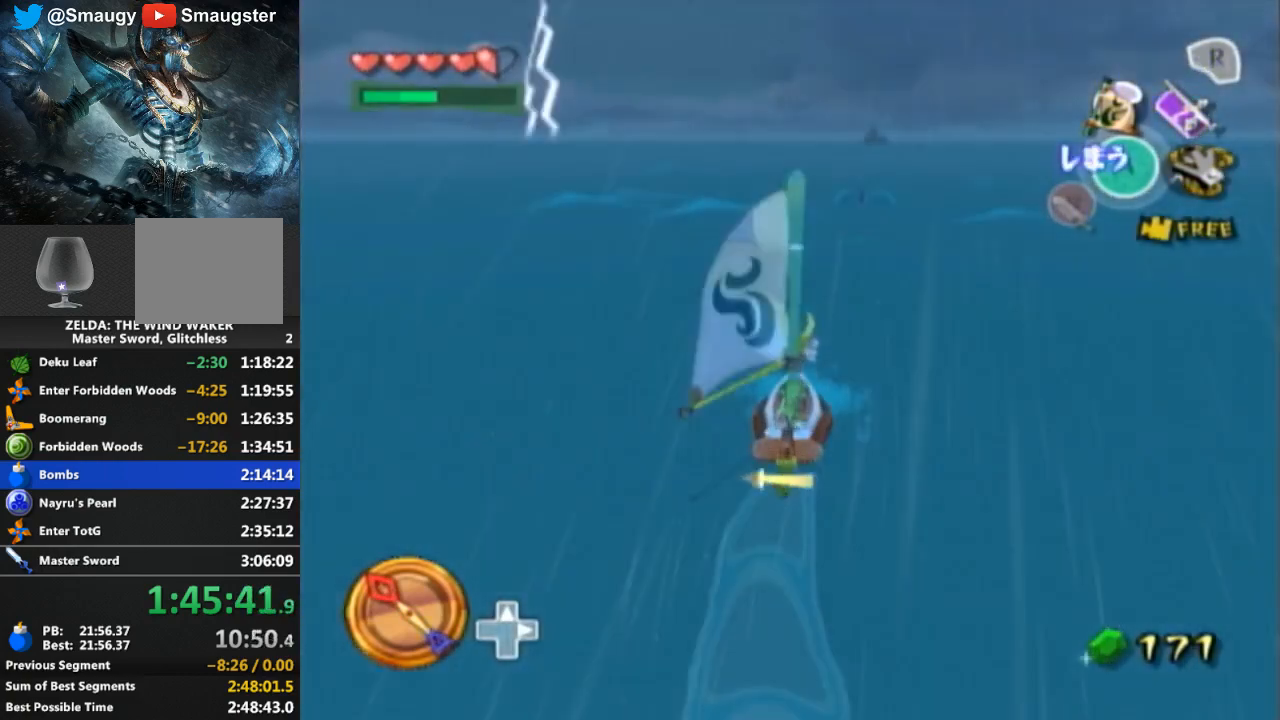
{"buttons": ["Y"], "left_stick": "center", "right_stick": "center", "events": [[67, "Y", "down"], [200, "Y", "up"], [300, "A", "down"], [367, "A", "up"], [467, "Y", "down"]]}